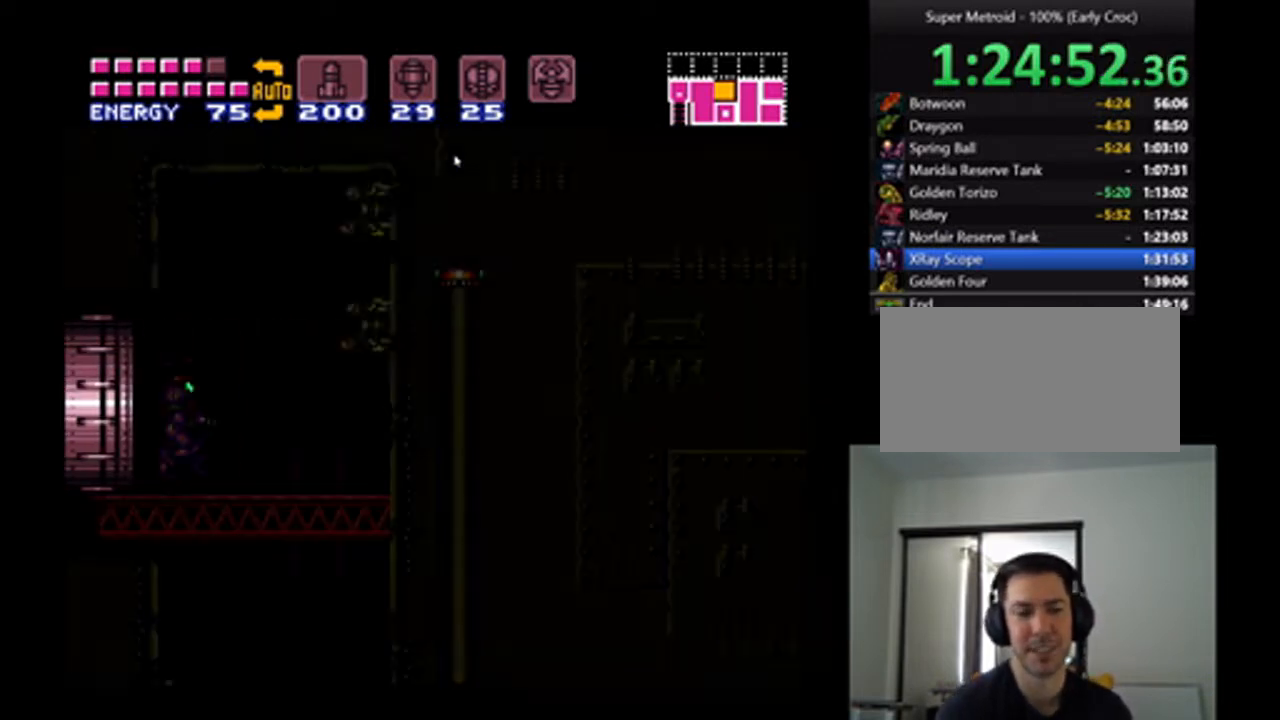
Gameplay with a controller (Nintendo layout); each line is a JSON object with the inputs held at the frame after it (dt_ms = milliseconds from this image to that frame). "events" lists button and stick changes between this image and that frame as [ms after this image, input, new state], when the widget could be followed in between. Not read: L3 R3.
{"dt_ms": 500, "buttons": ["A", "Y", "DPAD_DOWN"], "events": [[100, "Y", "up"], [333, "Y", "down"], [400, "Y", "up"], [467, "Y", "down"]]}
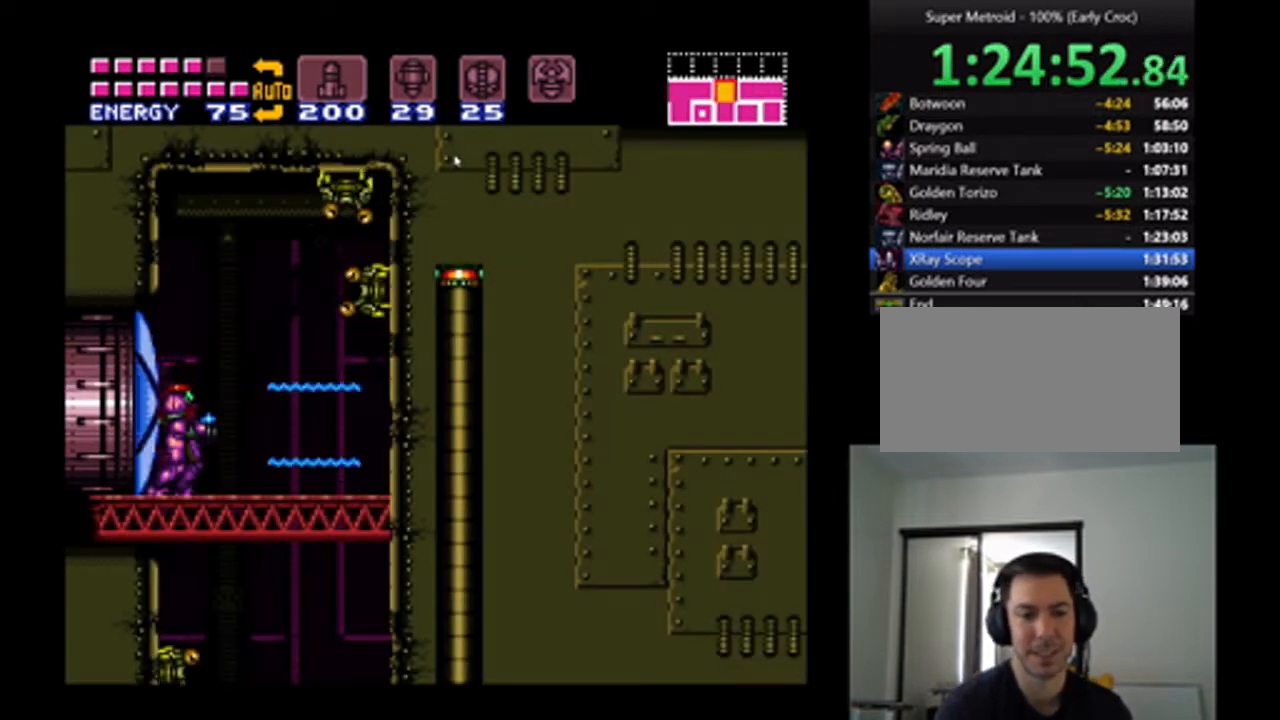
{"dt_ms": 500, "buttons": ["A", "B", "DPAD_DOWN"], "events": [[33, "Y", "up"], [100, "Y", "down"], [200, "Y", "up"], [233, "DPAD_DOWN", "up"], [367, "B", "down"], [433, "DPAD_DOWN", "down"]]}
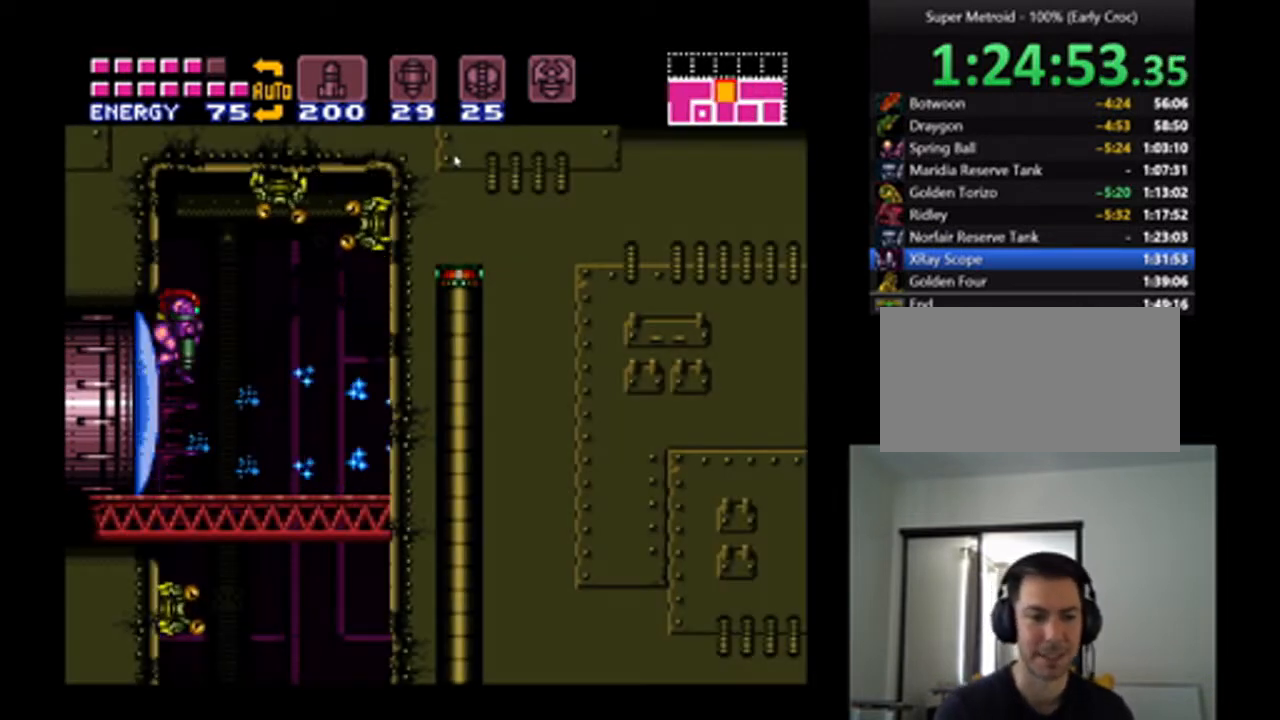
{"dt_ms": 500, "buttons": ["A", "DPAD_DOWN"], "events": [[33, "B", "up"], [100, "Y", "down"], [167, "Y", "up"], [400, "Y", "down"], [467, "Y", "up"]]}
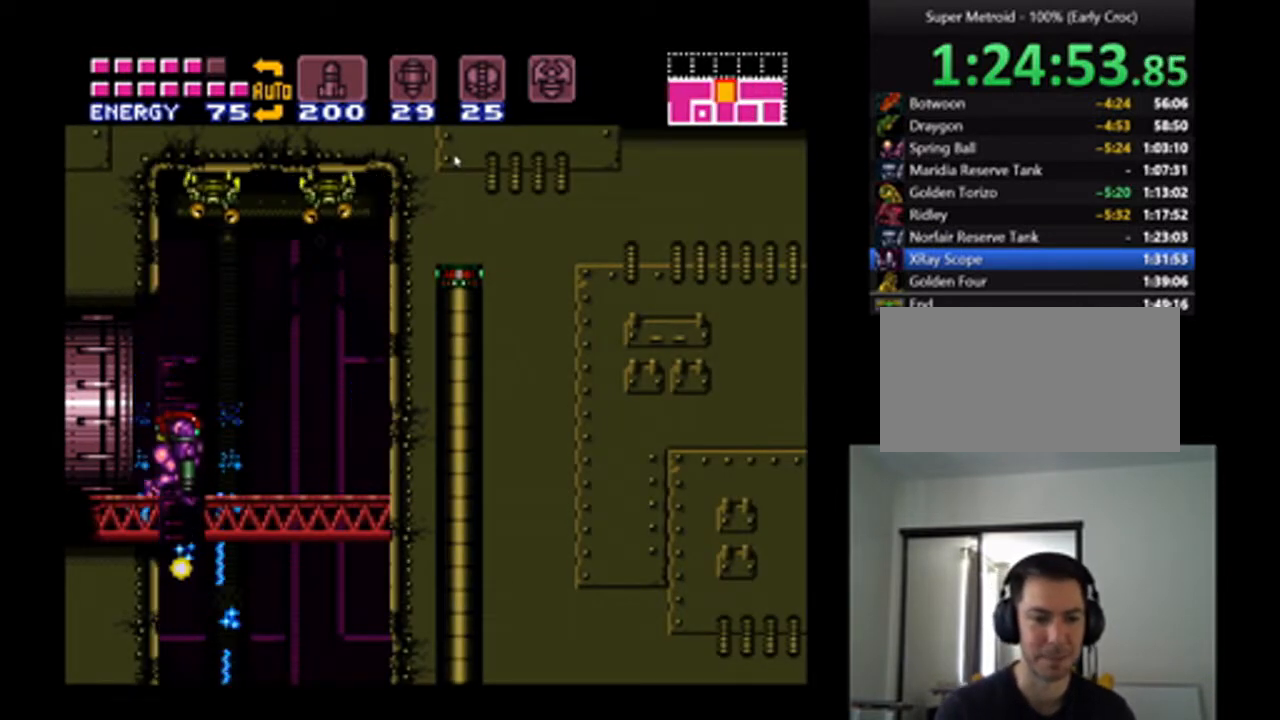
{"dt_ms": 500, "buttons": ["A", "DPAD_RIGHT"], "events": [[33, "Y", "down"], [133, "DPAD_DOWN", "up"], [133, "Y", "up"], [367, "DPAD_RIGHT", "down"]]}
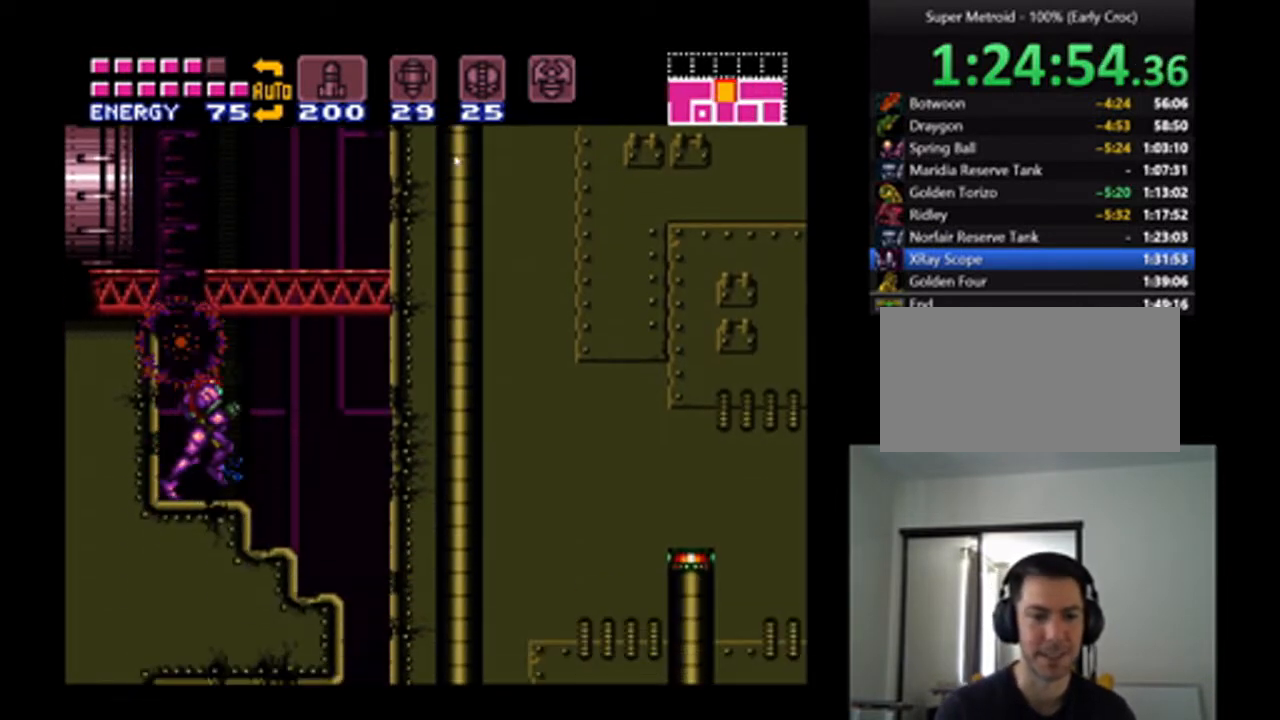
{"dt_ms": 500, "buttons": ["A"], "events": [[300, "DPAD_RIGHT", "up"], [433, "DPAD_DOWN", "down"], [500, "DPAD_DOWN", "up"]]}
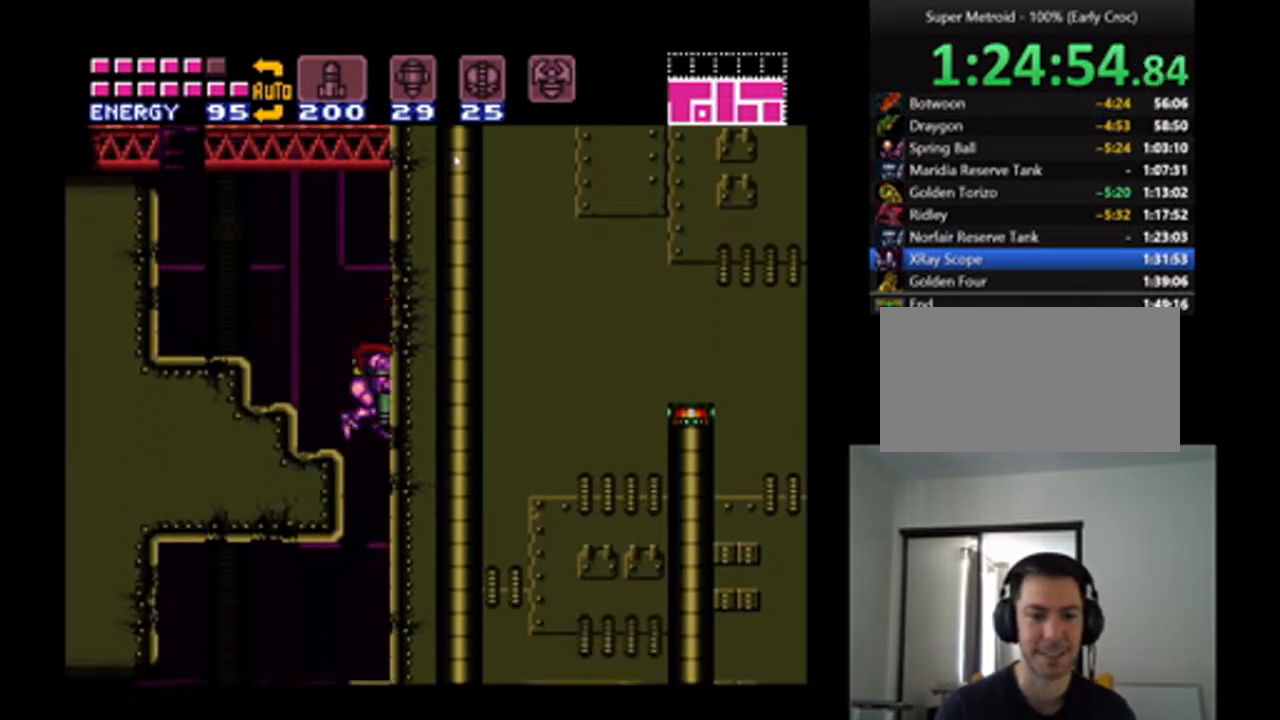
{"dt_ms": 500, "buttons": ["A", "DPAD_LEFT"], "events": [[67, "DPAD_DOWN", "down"], [133, "DPAD_DOWN", "up"], [200, "DPAD_LEFT", "down"]]}
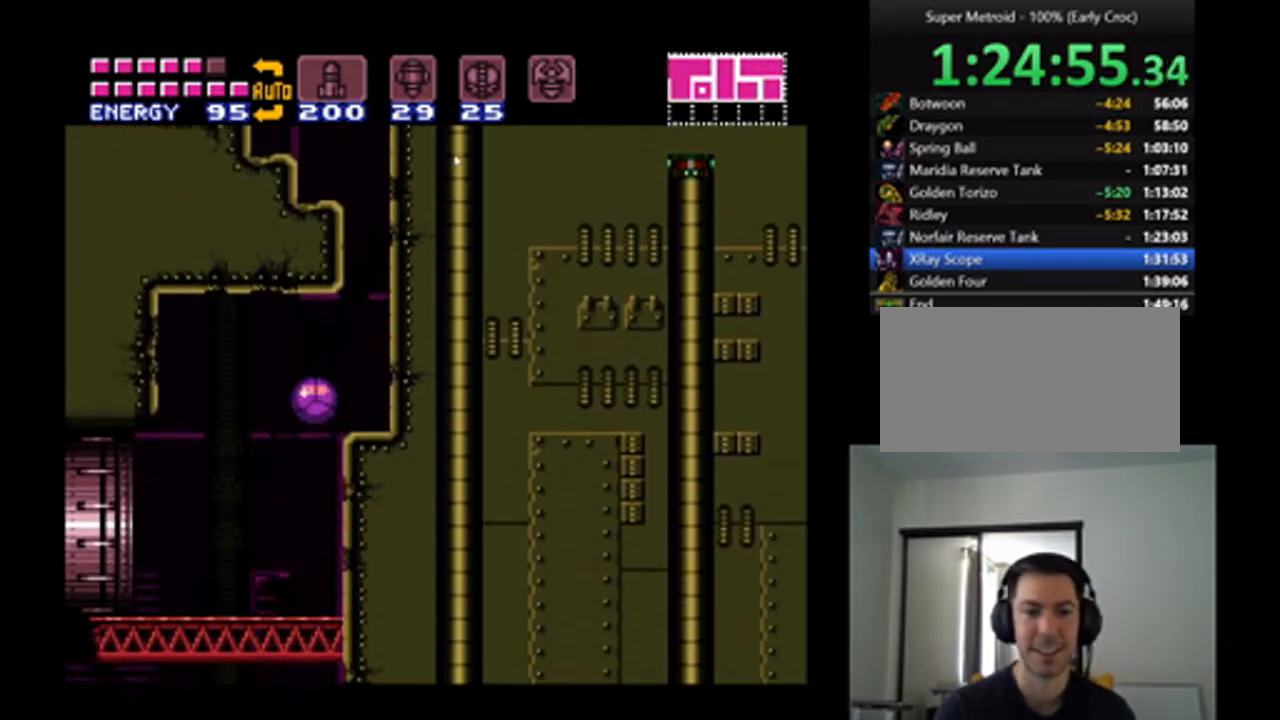
{"dt_ms": 500, "buttons": ["A"], "events": [[67, "DPAD_LEFT", "up"], [233, "DPAD_RIGHT", "down"], [467, "DPAD_RIGHT", "up"]]}
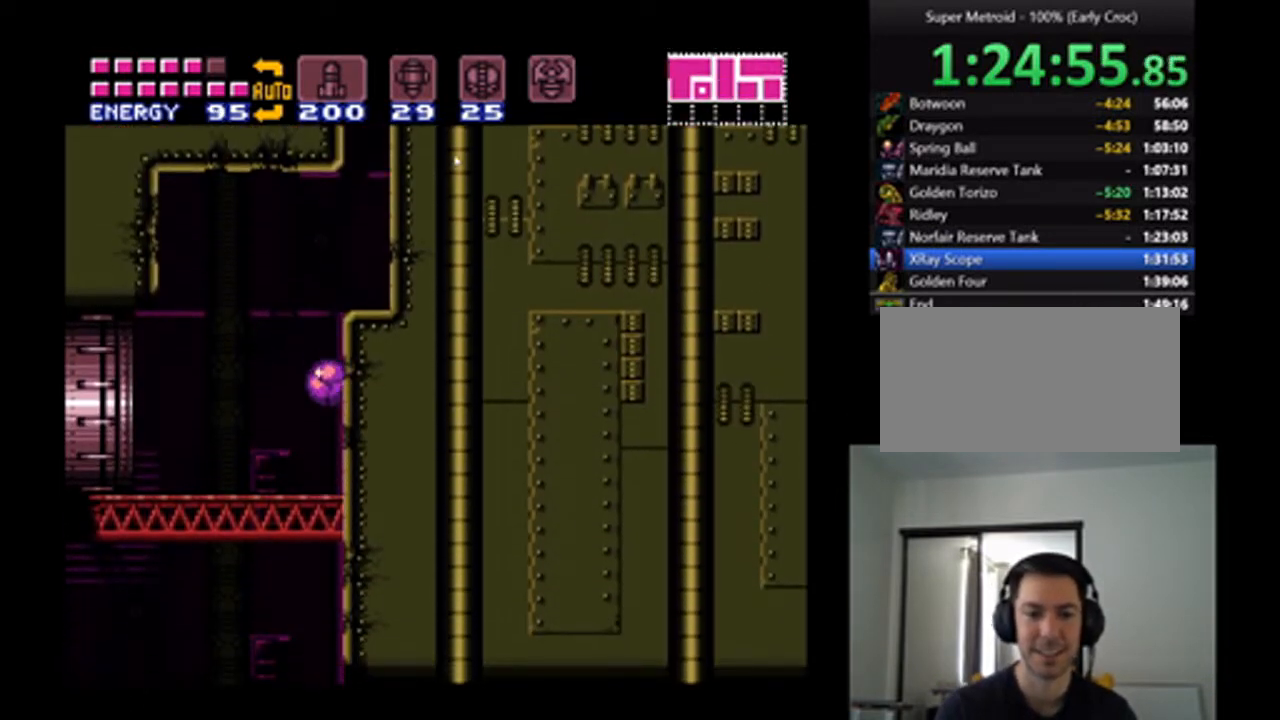
{"dt_ms": 500, "buttons": ["A"], "events": [[200, "Y", "down"], [233, "DPAD_LEFT", "down"], [267, "Y", "up"], [433, "DPAD_LEFT", "up"]]}
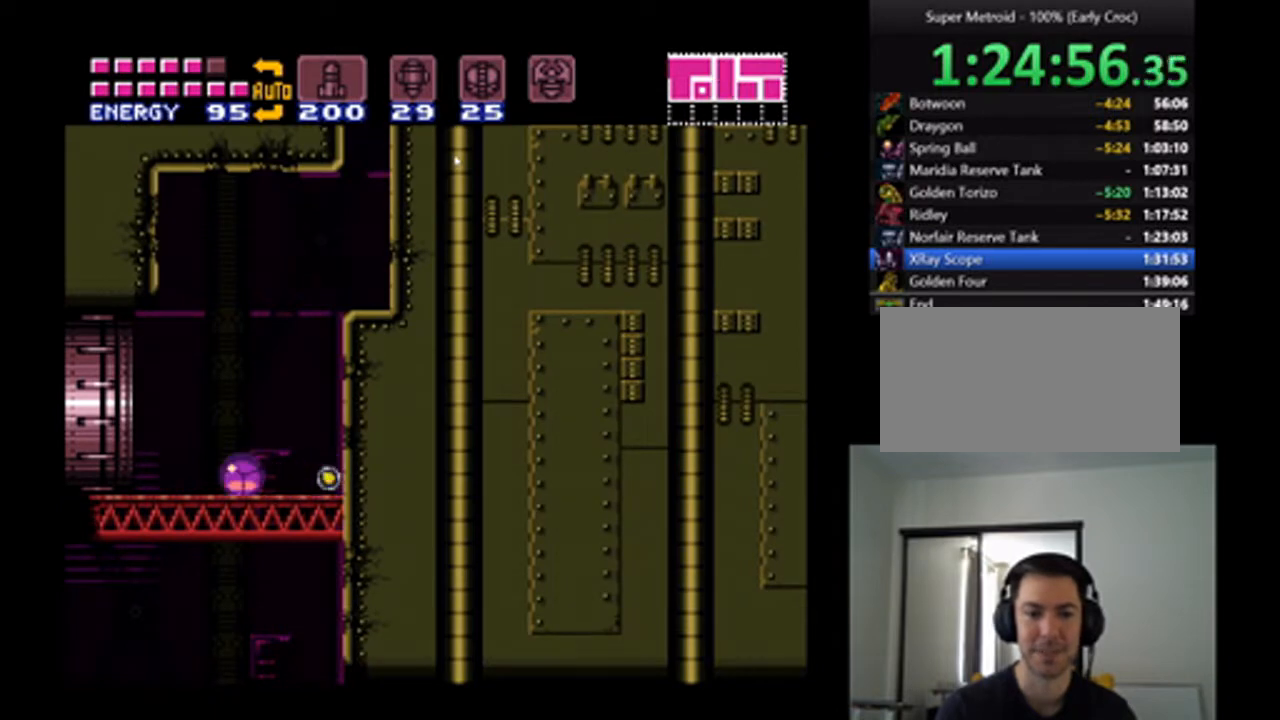
{"dt_ms": 500, "buttons": ["A", "DPAD_RIGHT"], "events": [[433, "DPAD_RIGHT", "down"]]}
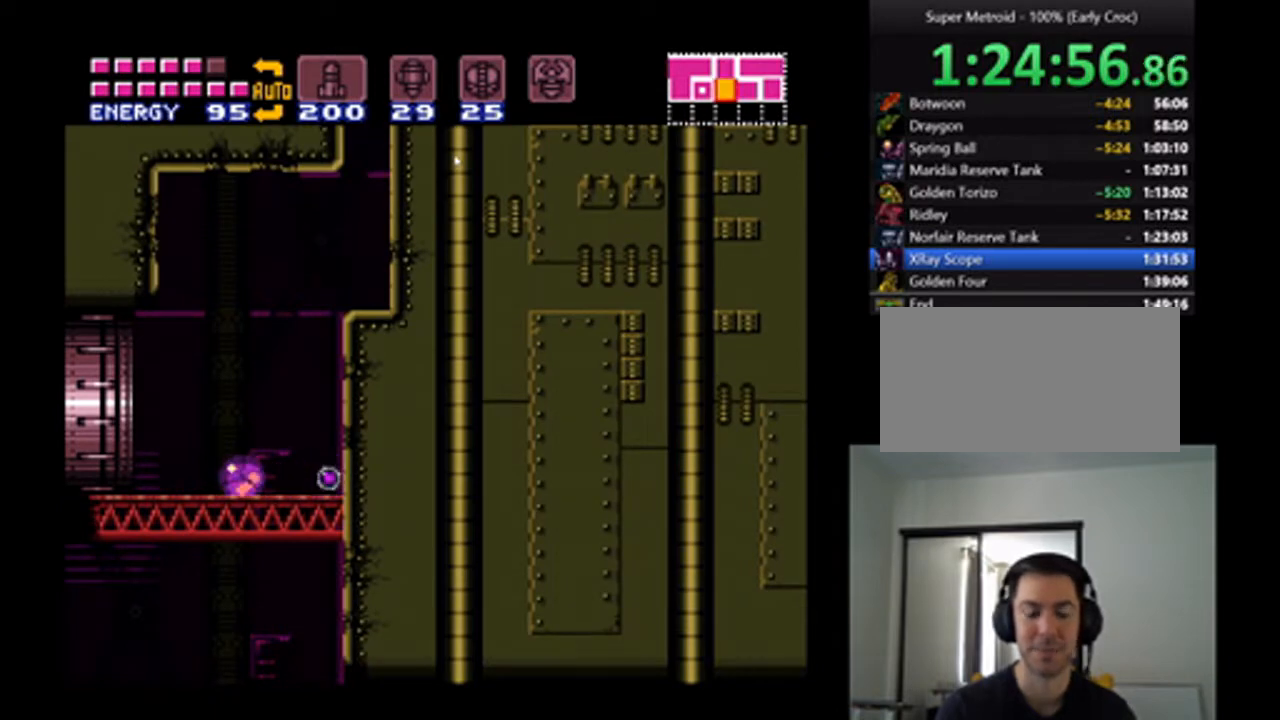
{"dt_ms": 500, "buttons": ["A", "DPAD_RIGHT"], "events": []}
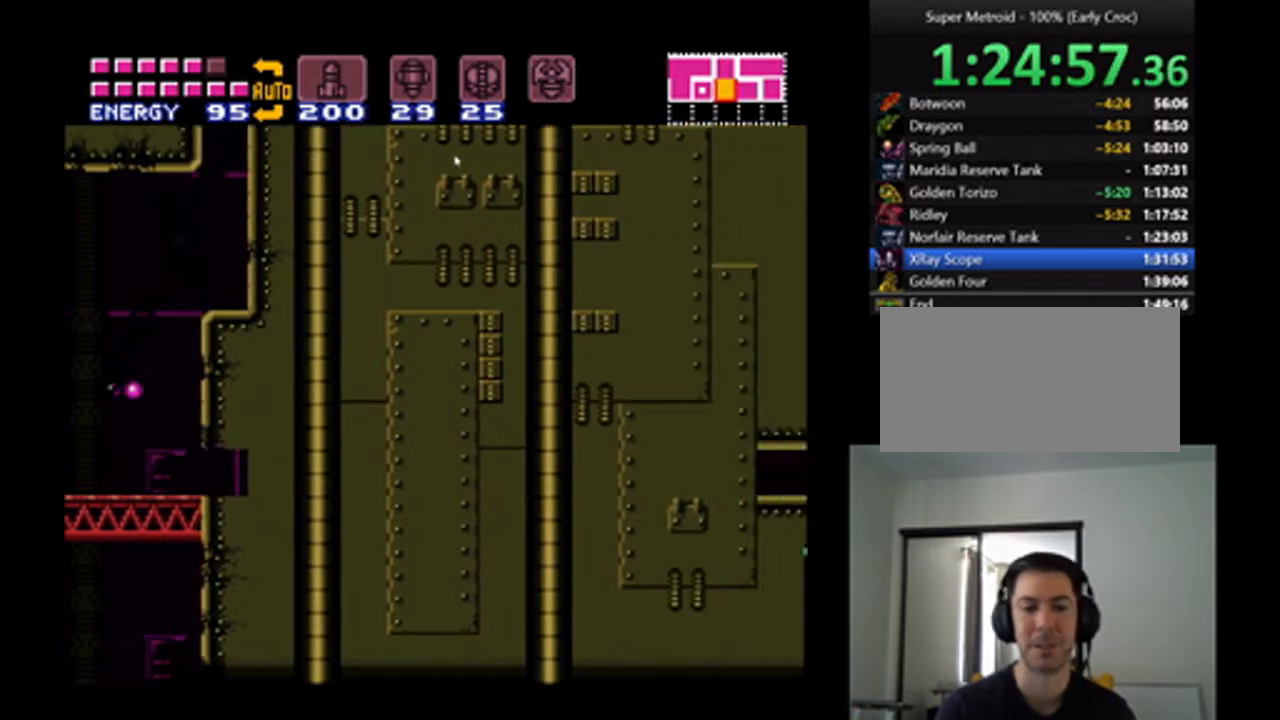
{"dt_ms": 500, "buttons": ["A", "DPAD_RIGHT"], "events": []}
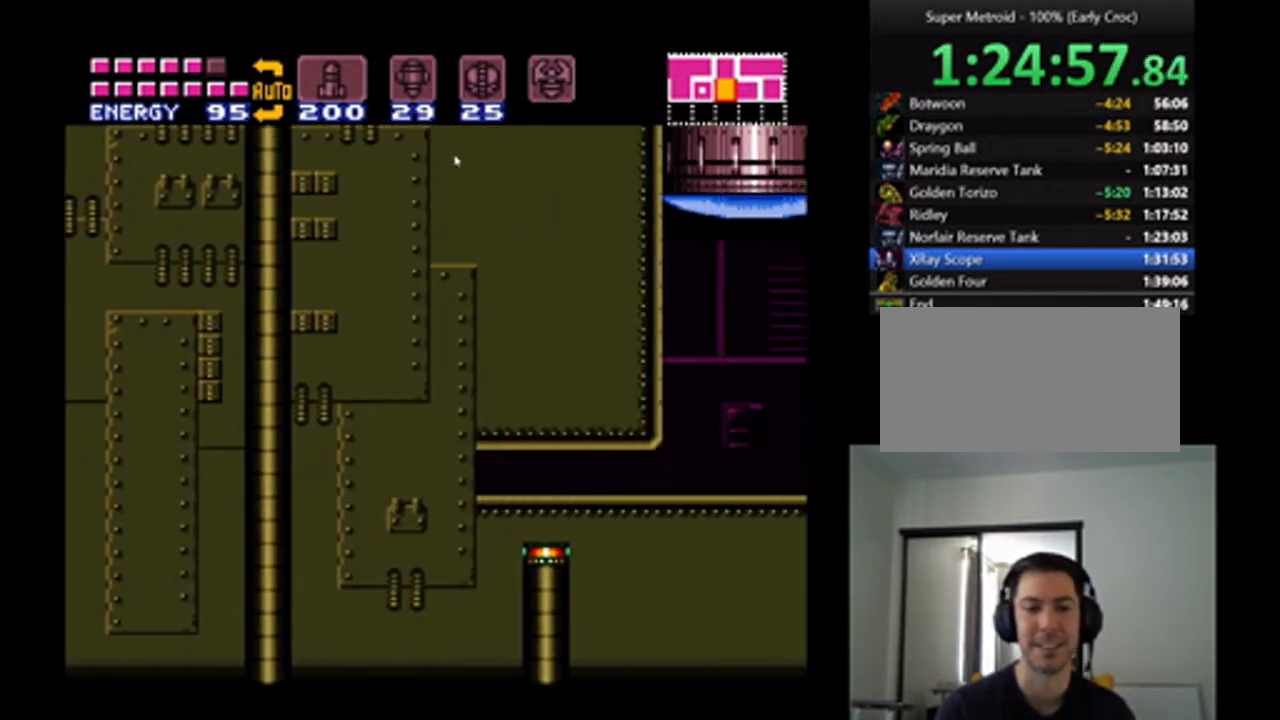
{"dt_ms": 500, "buttons": ["A", "DPAD_RIGHT"], "events": []}
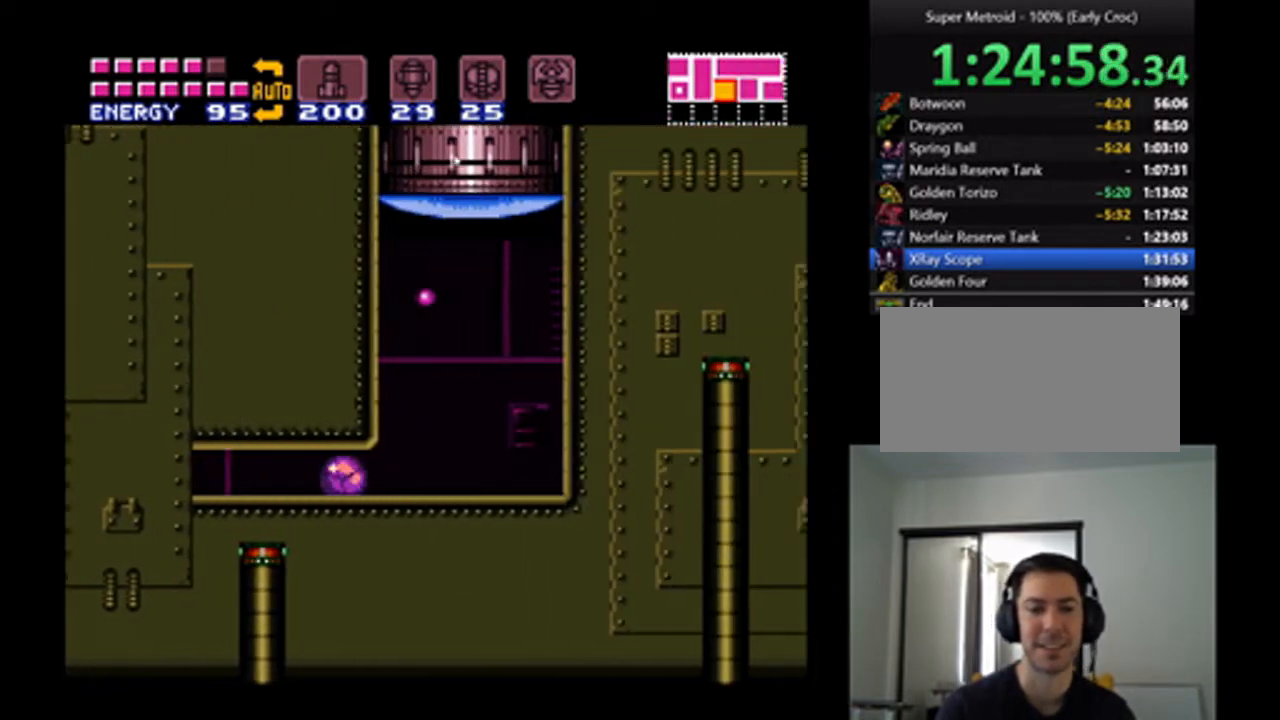
{"dt_ms": 500, "buttons": ["A", "DPAD_UP"], "events": [[100, "DPAD_RIGHT", "up"], [233, "DPAD_UP", "down"], [367, "DPAD_UP", "up"], [400, "DPAD_UP", "down"]]}
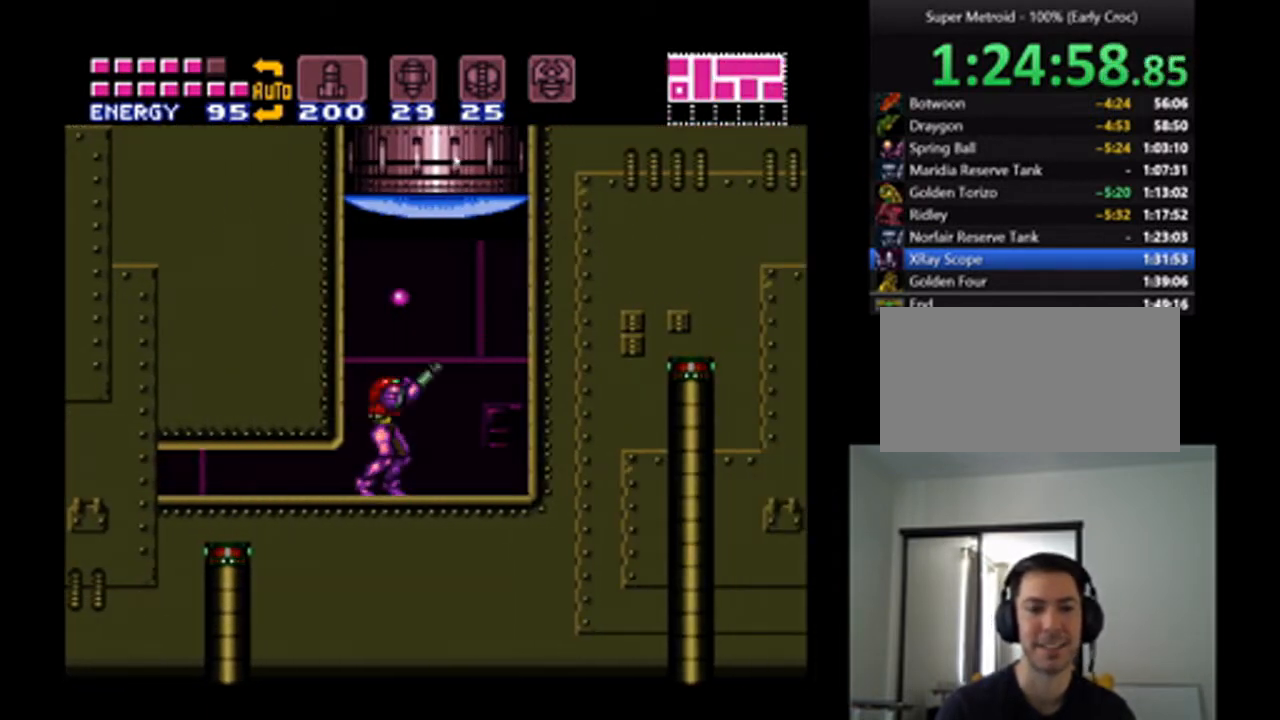
{"dt_ms": 500, "buttons": ["A", "B", "DPAD_RIGHT"], "events": [[33, "DPAD_UP", "up"], [33, "Y", "down"], [133, "DPAD_RIGHT", "down"], [133, "Y", "up"], [300, "B", "down"]]}
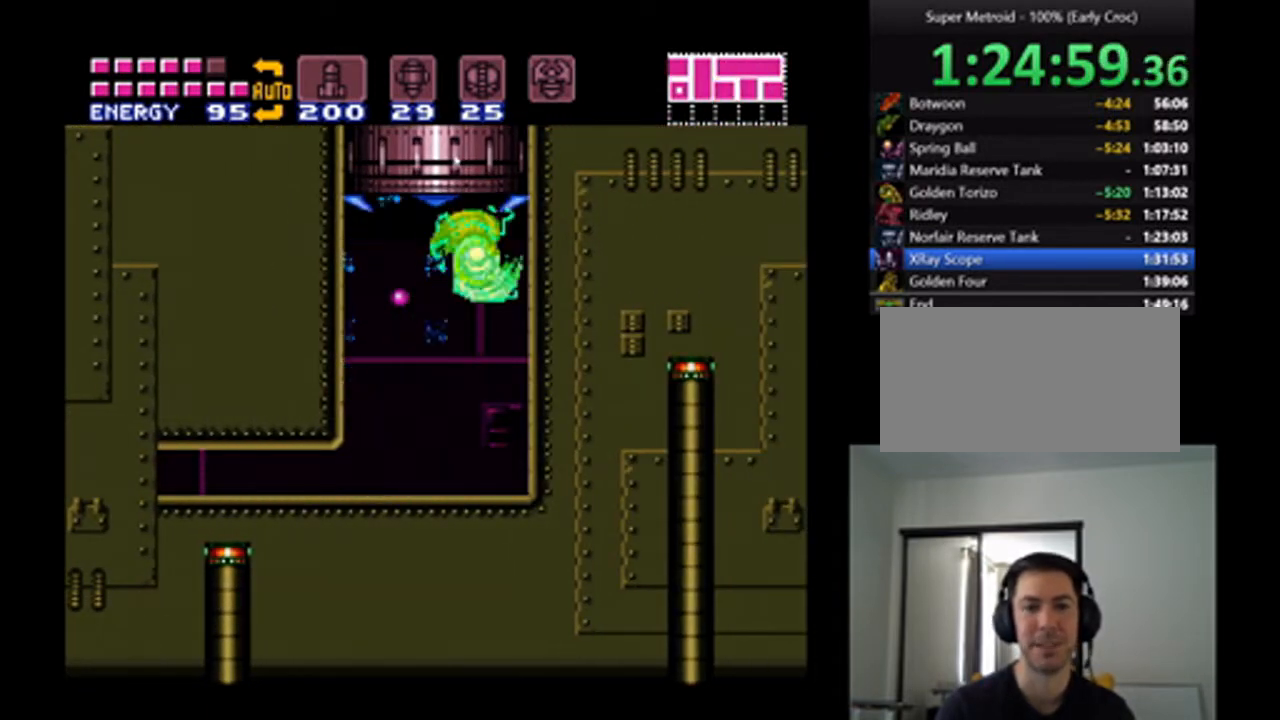
{"dt_ms": 500, "buttons": ["B"], "events": [[33, "DPAD_RIGHT", "up"], [100, "B", "up"], [100, "DPAD_LEFT", "down"], [167, "B", "down"], [233, "DPAD_LEFT", "up"], [267, "DPAD_RIGHT", "down"], [367, "A", "up"], [467, "DPAD_RIGHT", "up"]]}
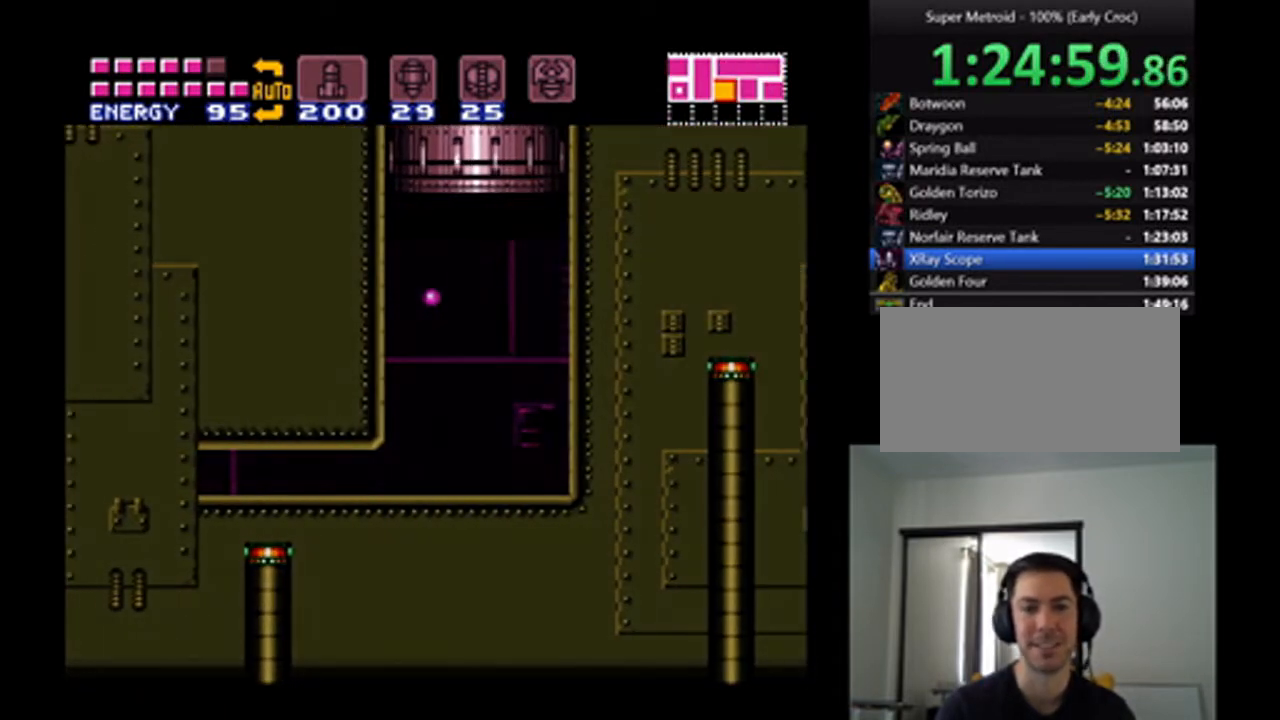
{"dt_ms": 1000, "buttons": ["A", "DPAD_RIGHT"], "events": [[33, "A", "down"], [133, "A", "up"], [433, "DPAD_RIGHT", "down"], [533, "A", "down"], [600, "B", "up"]]}
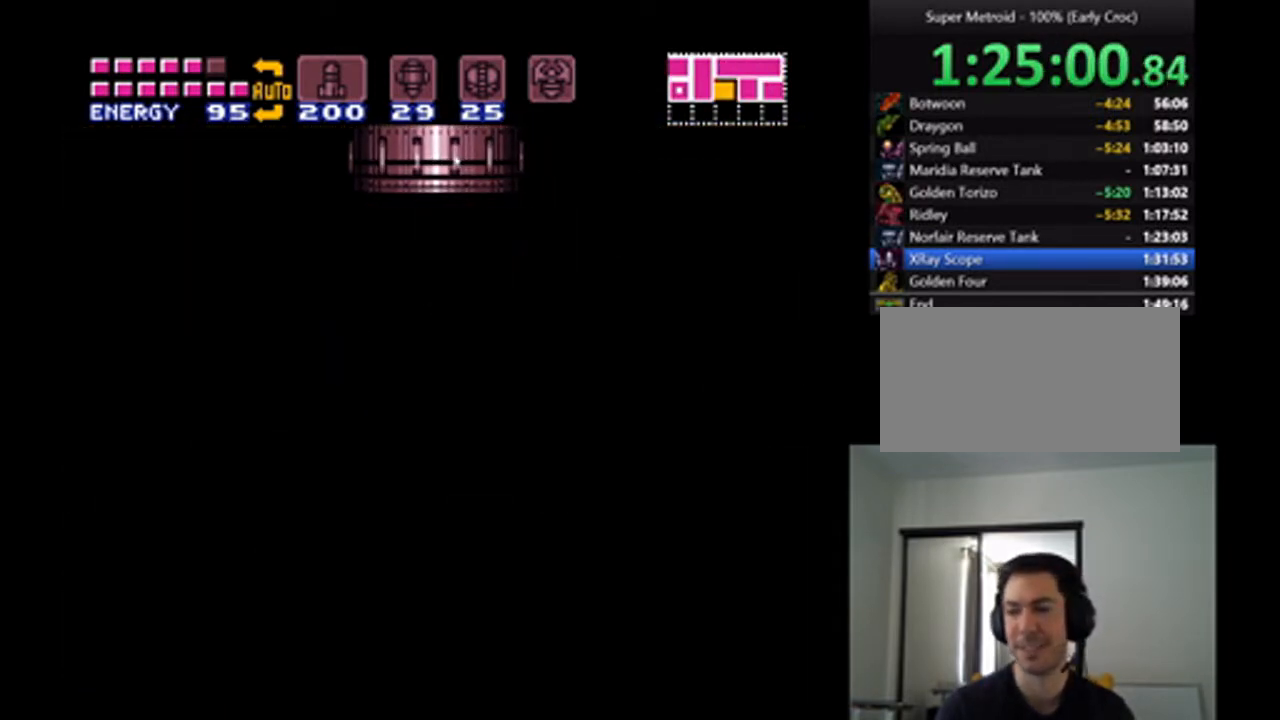
{"dt_ms": 500, "buttons": ["A", "DPAD_RIGHT"], "events": []}
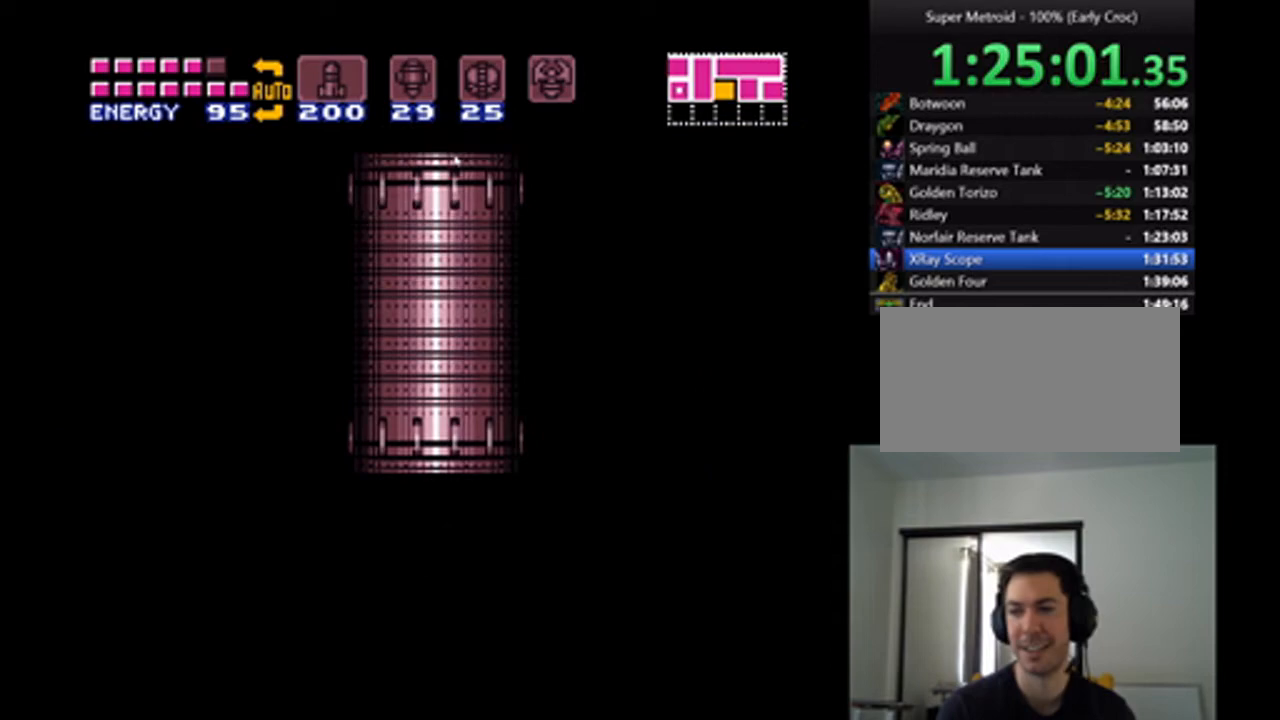
{"dt_ms": 500, "buttons": ["A", "DPAD_RIGHT"], "events": []}
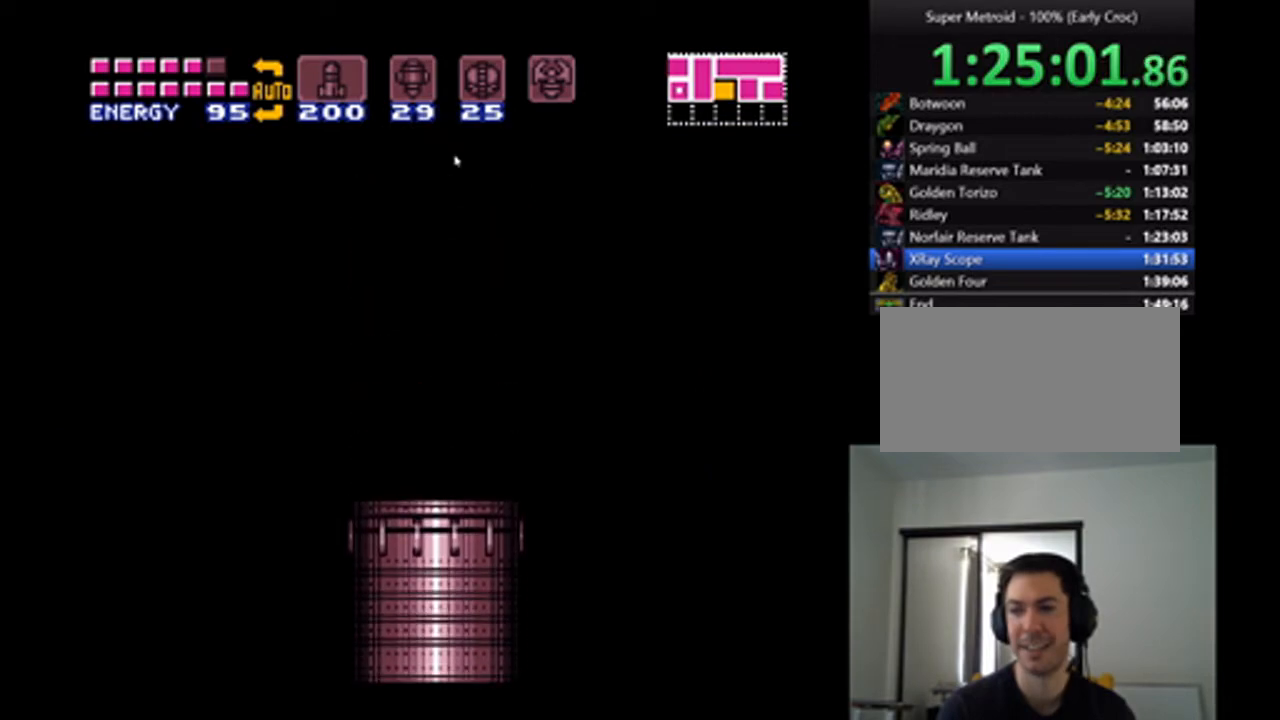
{"dt_ms": 500, "buttons": ["A", "DPAD_RIGHT"], "events": []}
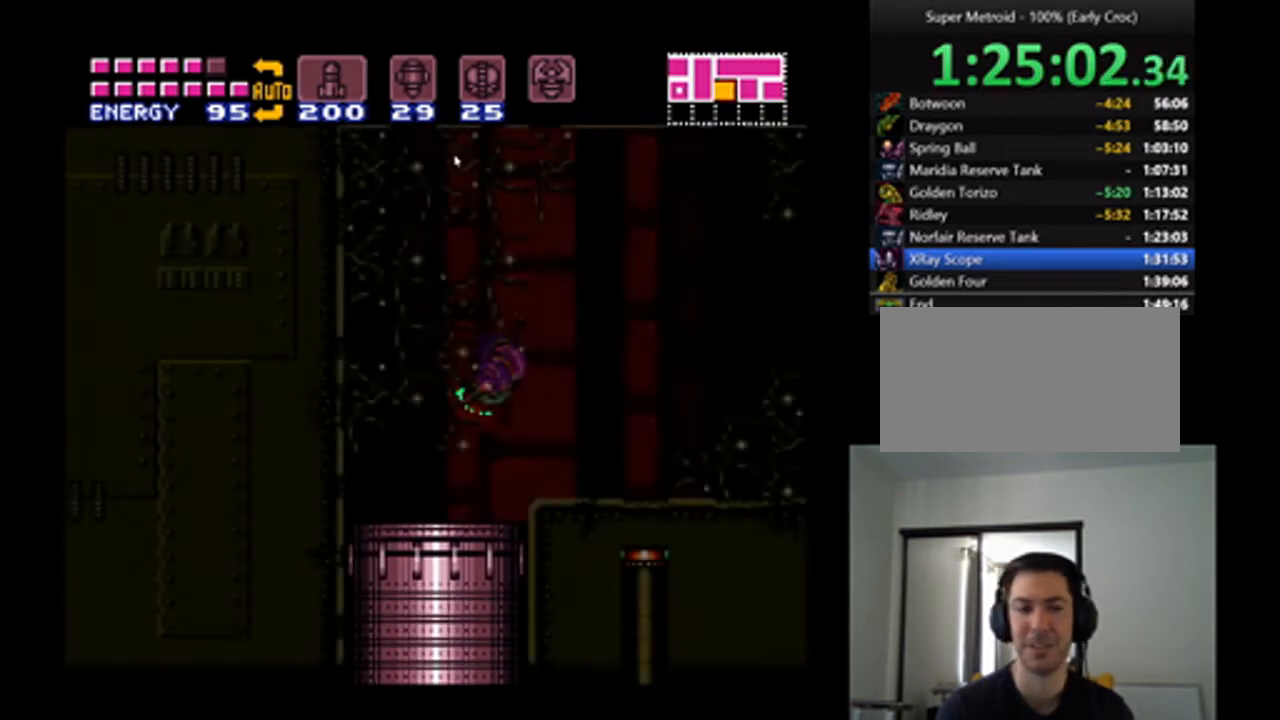
{"dt_ms": 500, "buttons": ["A", "DPAD_RIGHT"], "events": []}
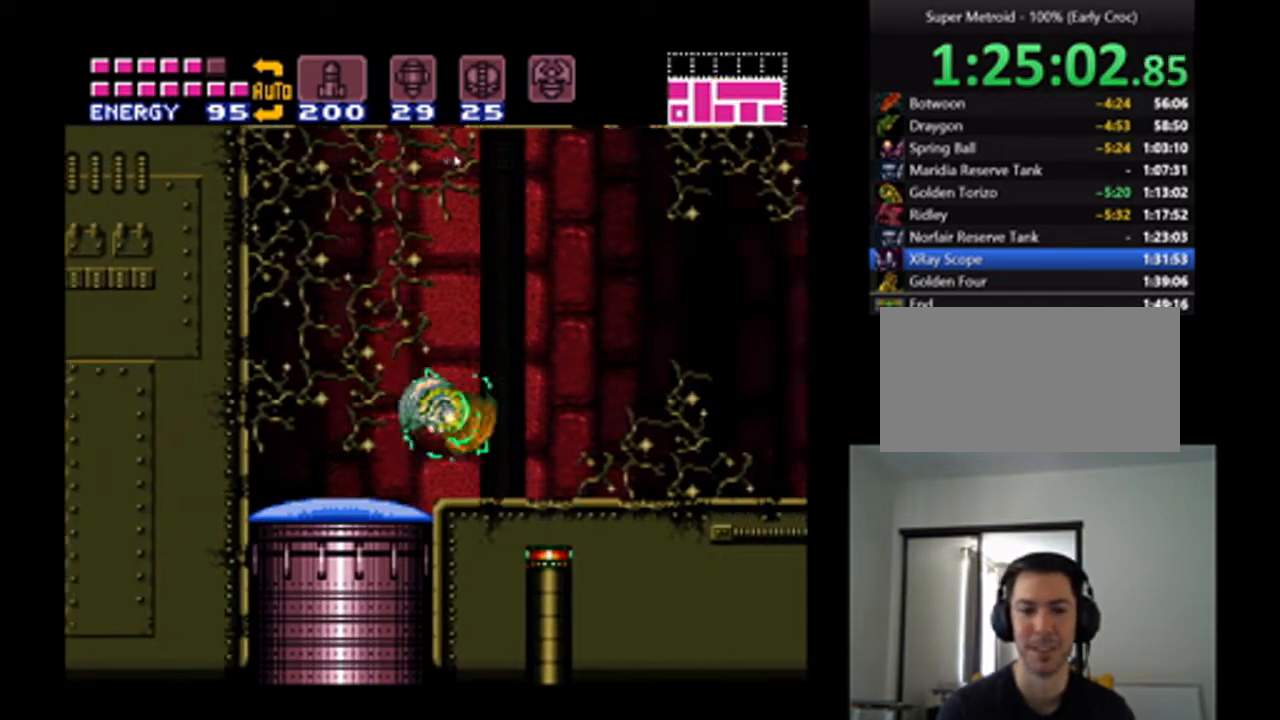
{"dt_ms": 500, "buttons": ["A", "DPAD_RIGHT"], "events": []}
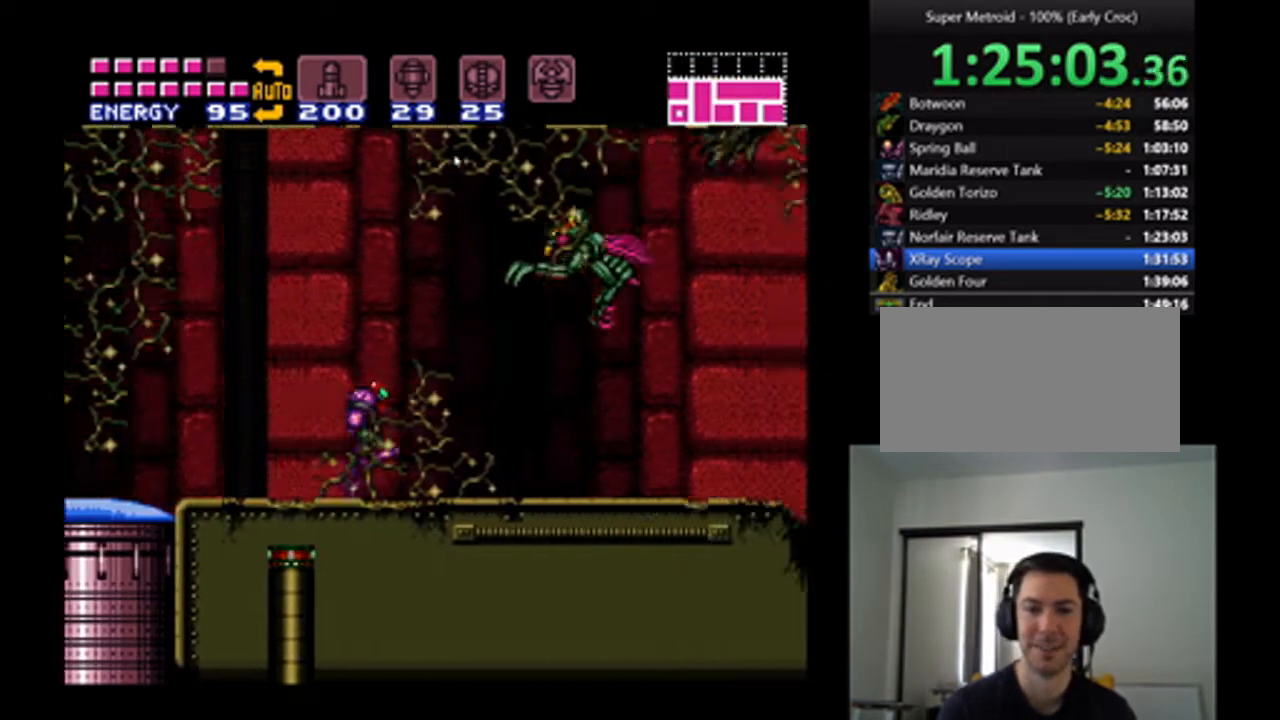
{"dt_ms": 500, "buttons": ["A", "DPAD_RIGHT"], "events": [[67, "B", "down"], [267, "B", "up"]]}
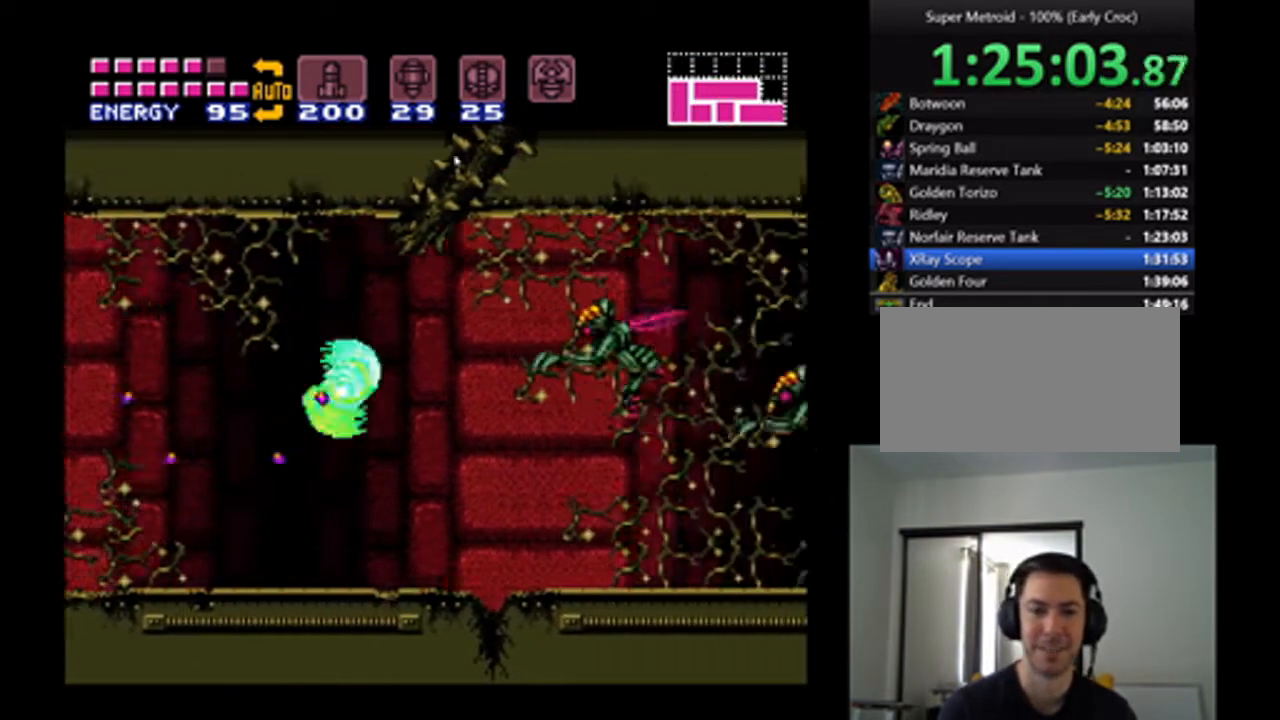
{"dt_ms": 500, "buttons": ["A", "DPAD_RIGHT"], "events": [[233, "B", "down"], [433, "B", "up"]]}
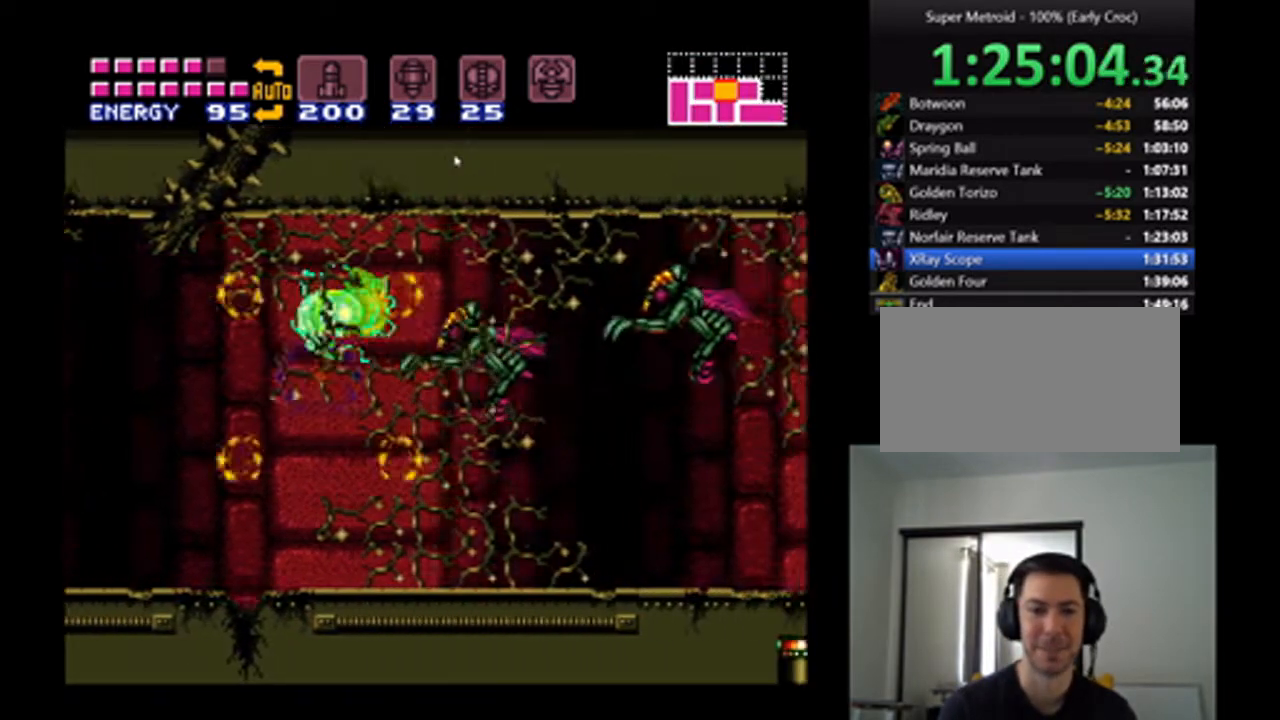
{"dt_ms": 500, "buttons": ["A", "B", "DPAD_RIGHT"], "events": [[433, "B", "down"]]}
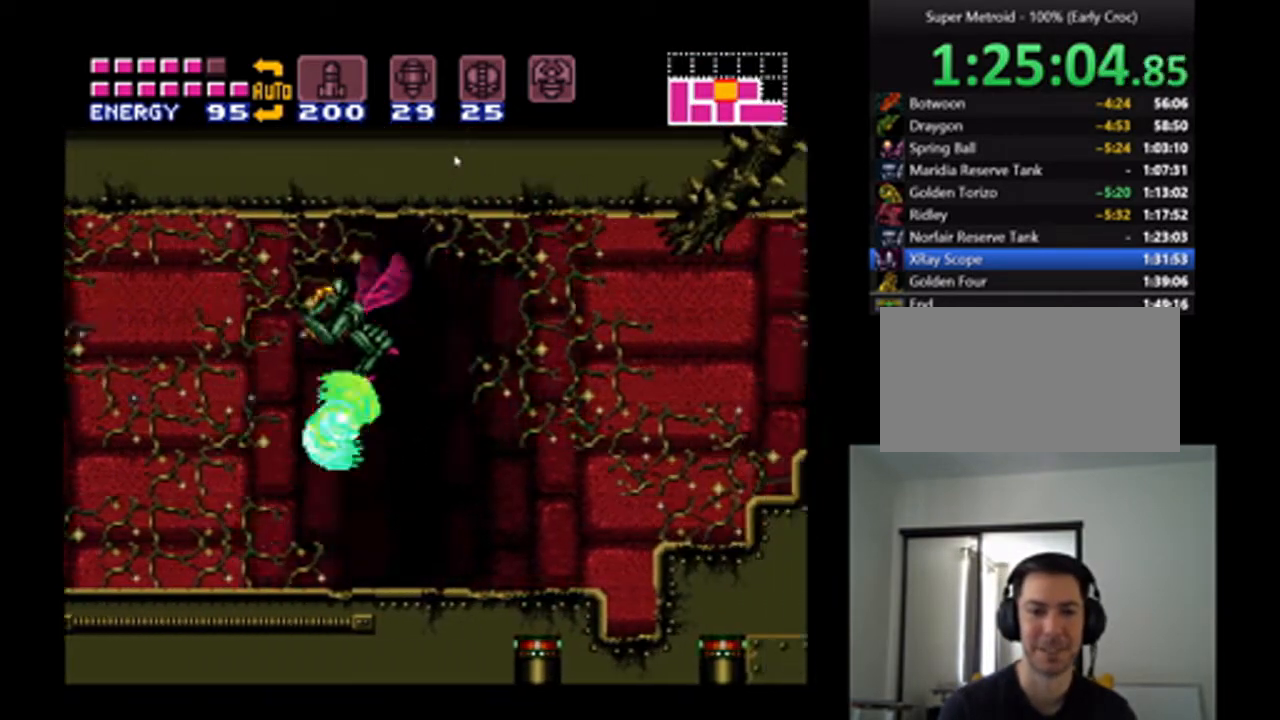
{"dt_ms": 500, "buttons": ["A", "B", "DPAD_RIGHT"], "events": [[100, "B", "up"], [167, "B", "down"]]}
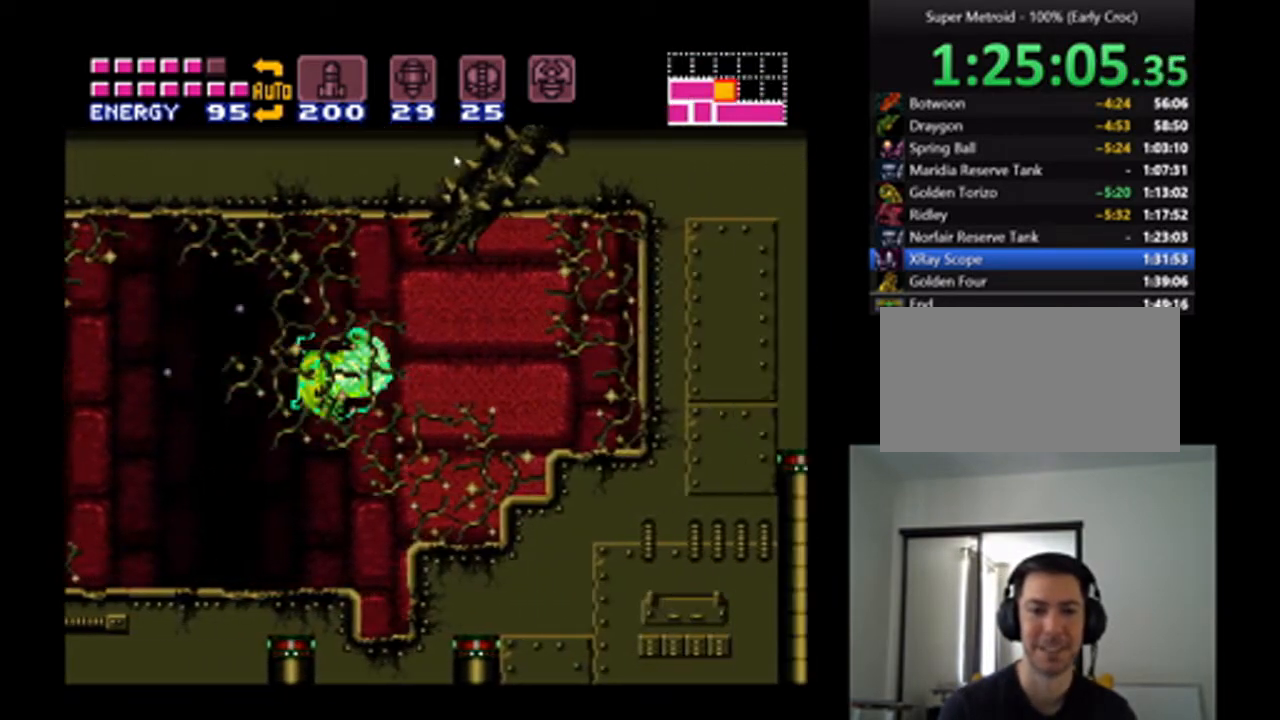
{"dt_ms": 500, "buttons": ["A", "B", "DPAD_RIGHT"], "events": [[33, "B", "up"], [300, "B", "down"]]}
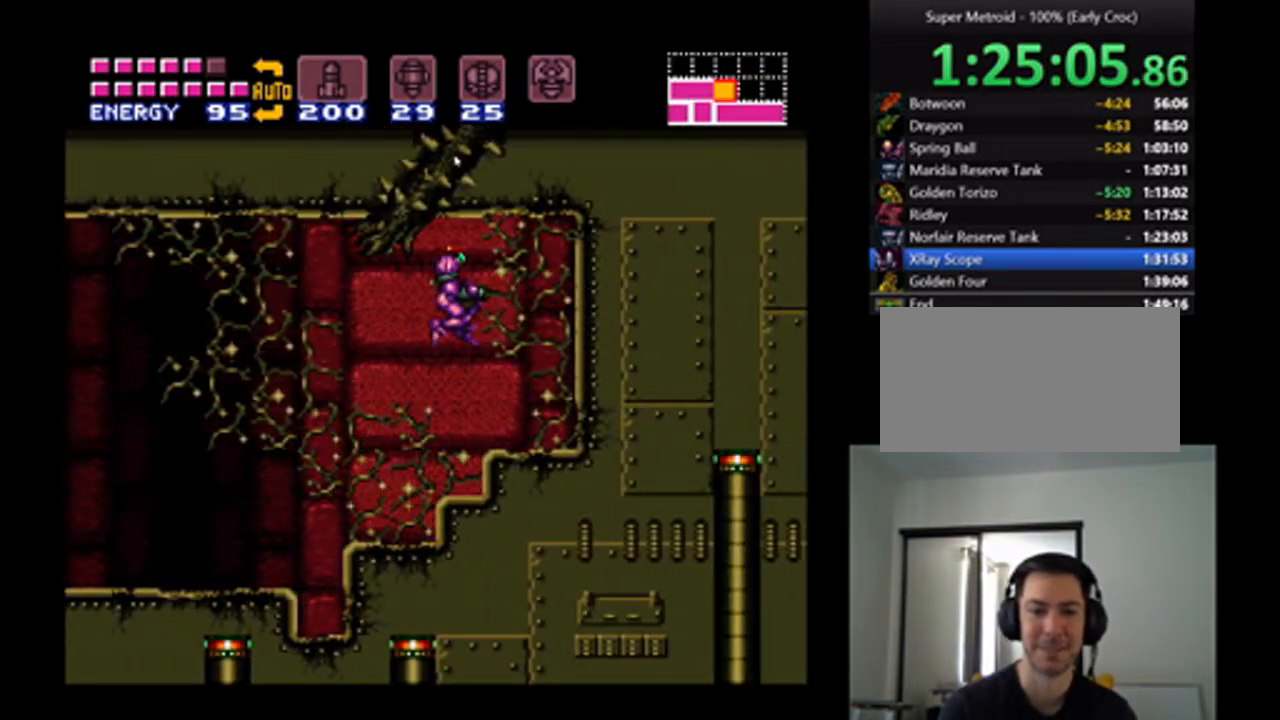
{"dt_ms": 500, "buttons": ["X", "DPAD_RIGHT"], "events": [[67, "B", "up"], [233, "A", "up"], [333, "X", "down"], [400, "X", "up"], [467, "X", "down"]]}
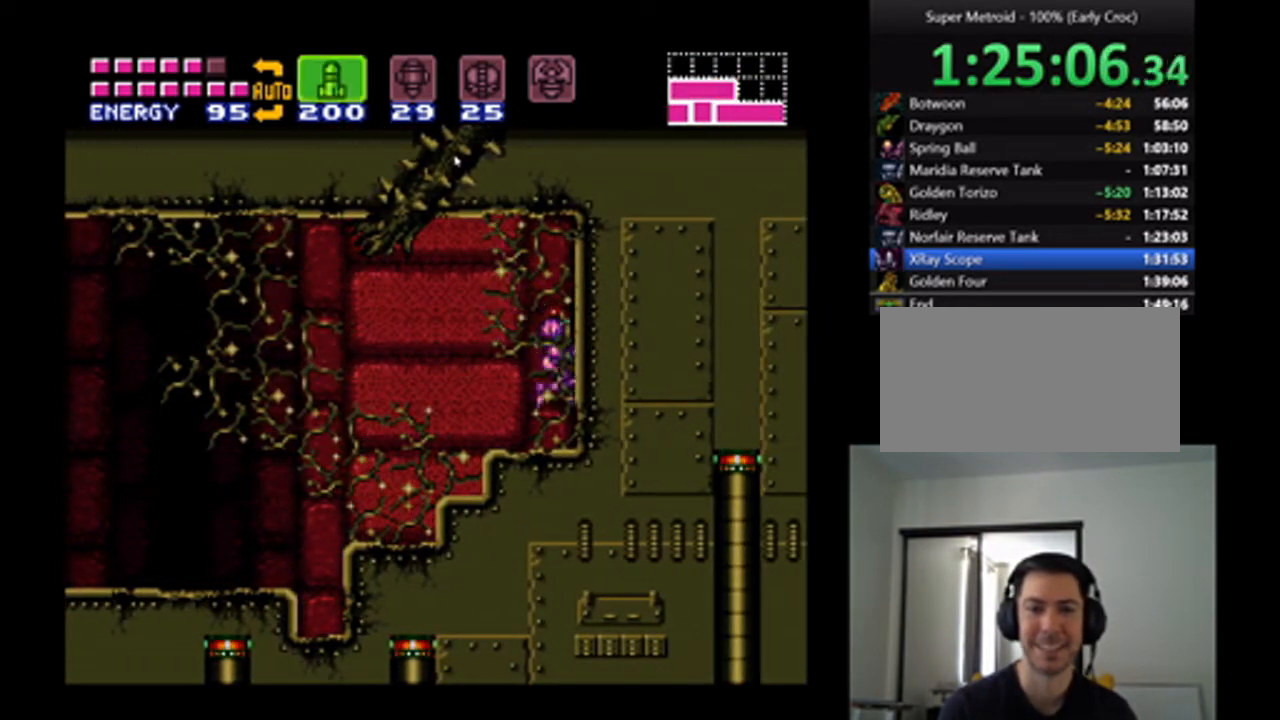
{"dt_ms": 500, "buttons": ["Y"], "events": [[33, "DPAD_RIGHT", "up"], [33, "X", "up"], [100, "X", "down"], [167, "DPAD_DOWN", "down"], [200, "X", "up"], [267, "DPAD_DOWN", "up"], [367, "DPAD_DOWN", "down"], [467, "DPAD_DOWN", "up"], [500, "Y", "down"]]}
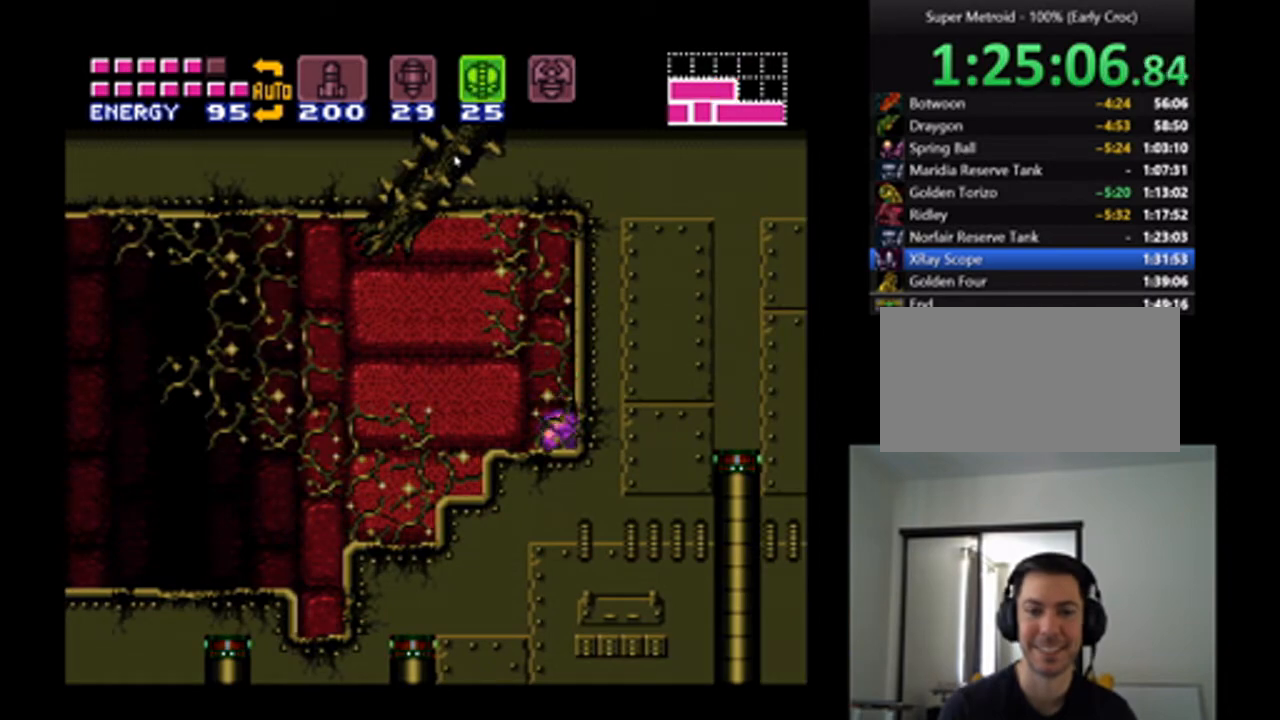
{"dt_ms": 500, "buttons": [], "events": [[133, "Y", "up"], [300, "SELECT", "down"], [433, "SELECT", "up"]]}
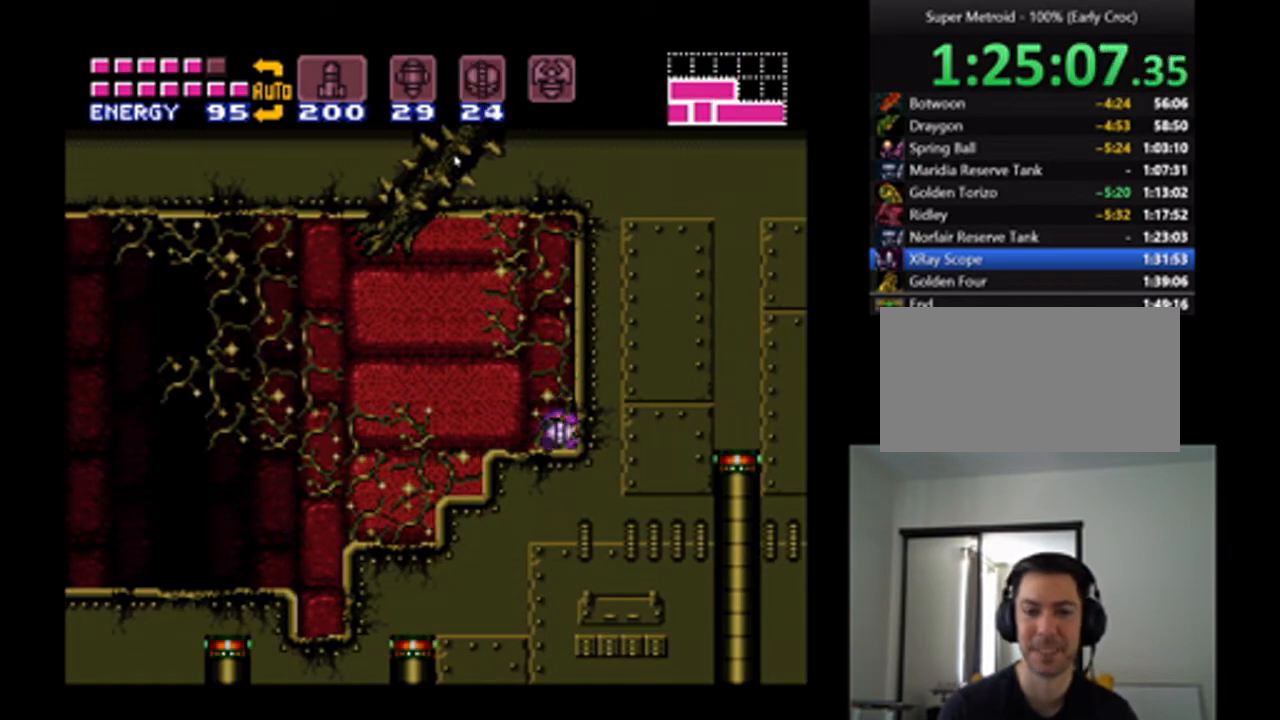
{"dt_ms": 500, "buttons": [], "events": [[100, "B", "down"], [233, "B", "up"]]}